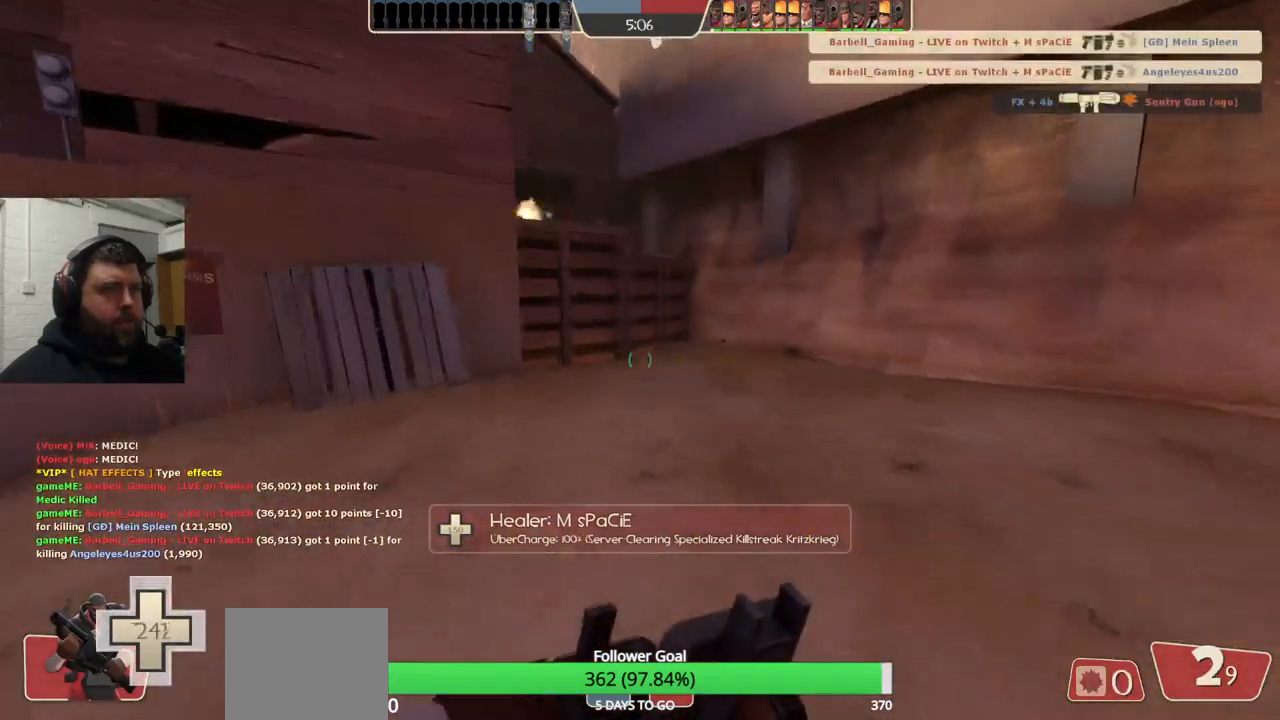
Gameplay with a controller (PlayStation layout); each line is a JSON object with the inputs held at the frame after it. "events" lists button and stick changes between this image and that frame as [ms after this image, input, new state], when the widget could be followed in between. Not read: L1.
{"buttons": [], "left_stick": "up-right", "right_stick": "center", "events": []}
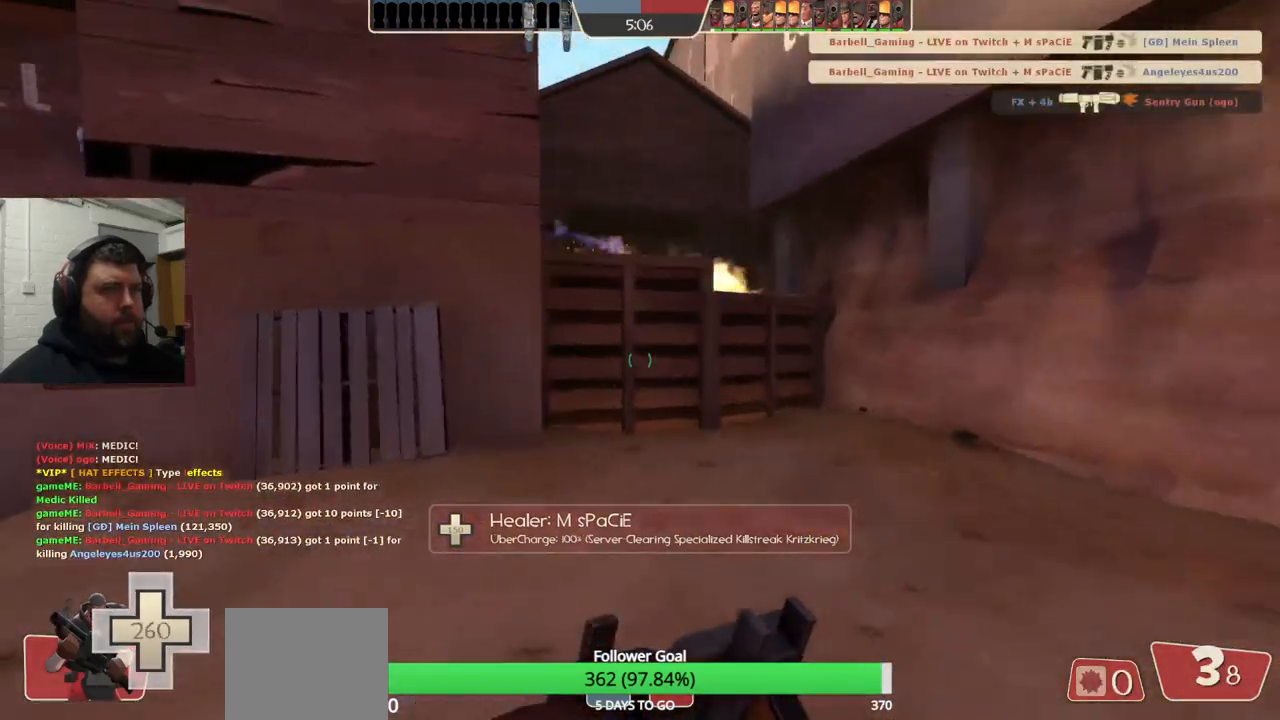
{"buttons": ["R2"], "left_stick": "down-right", "right_stick": "center", "events": [[433, "R2", "down"], [467, "left_stick", "down-right"]]}
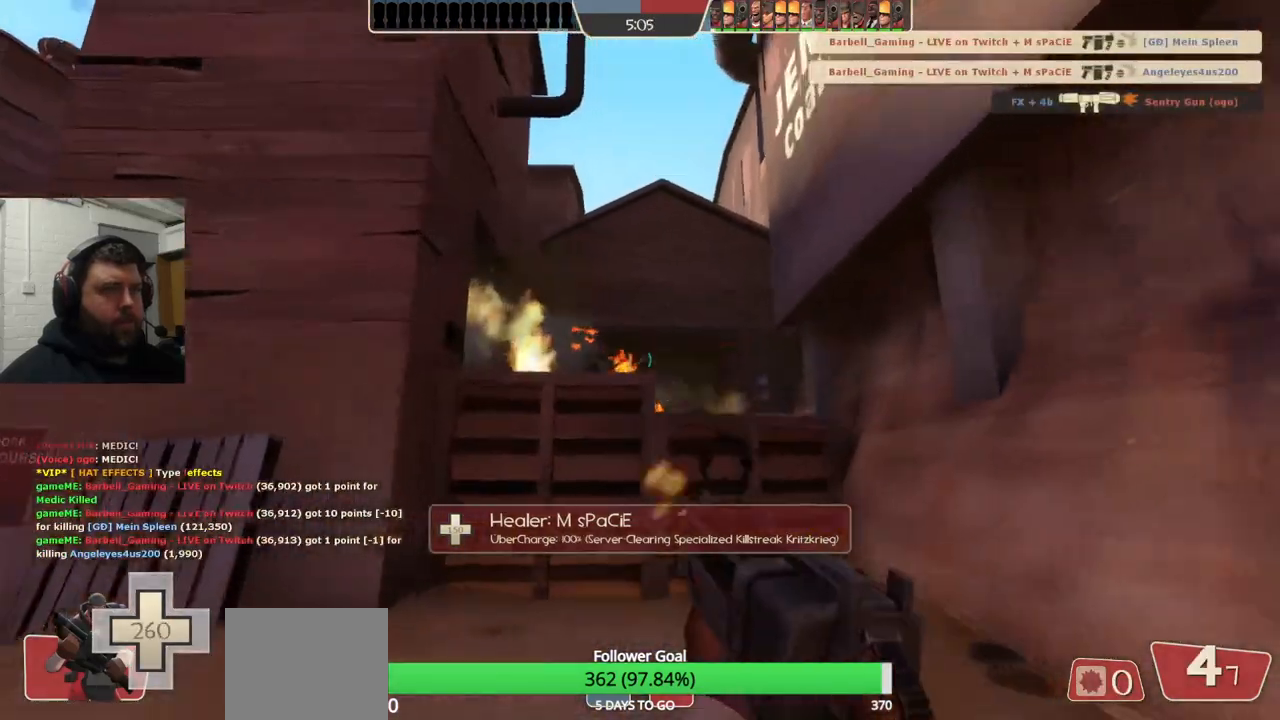
{"buttons": ["R2"], "left_stick": "down-left", "right_stick": "center", "events": [[150, "left_stick", "down-left"]]}
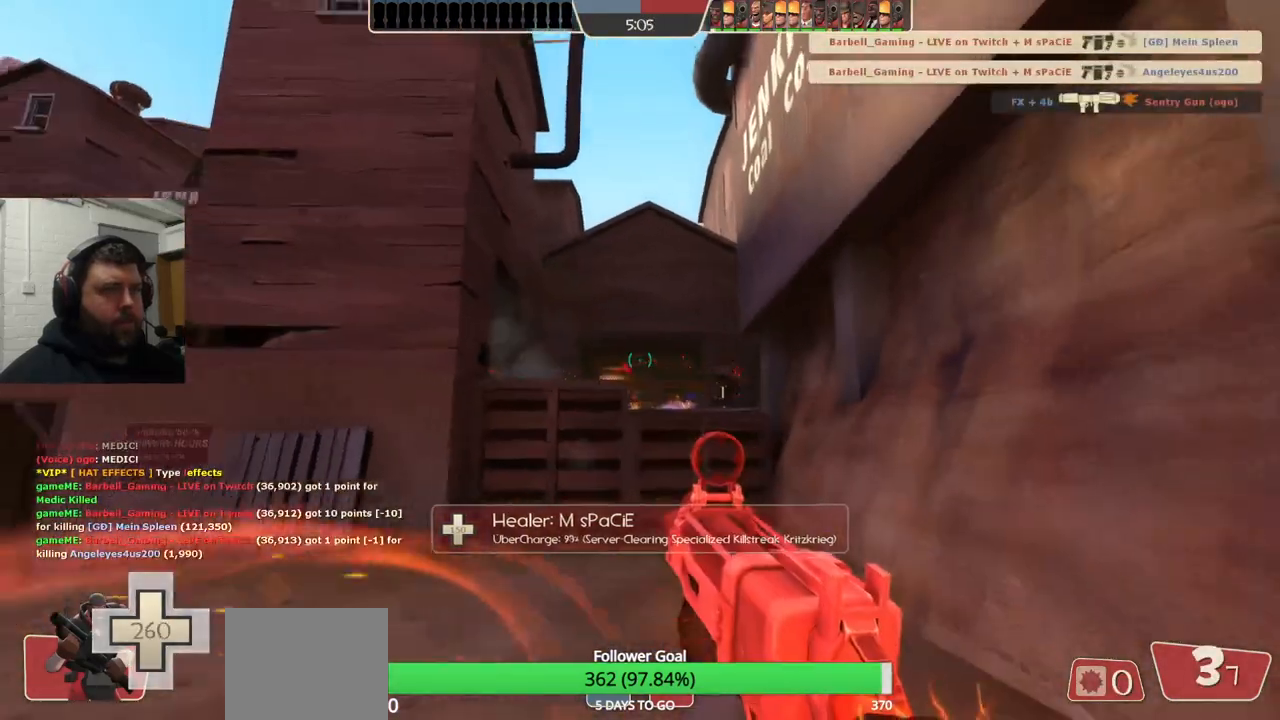
{"buttons": ["R2"], "left_stick": "down-right", "right_stick": "center", "events": [[67, "left_stick", "up-left"], [250, "left_stick", "up-right"], [317, "left_stick", "right"], [467, "left_stick", "down-right"]]}
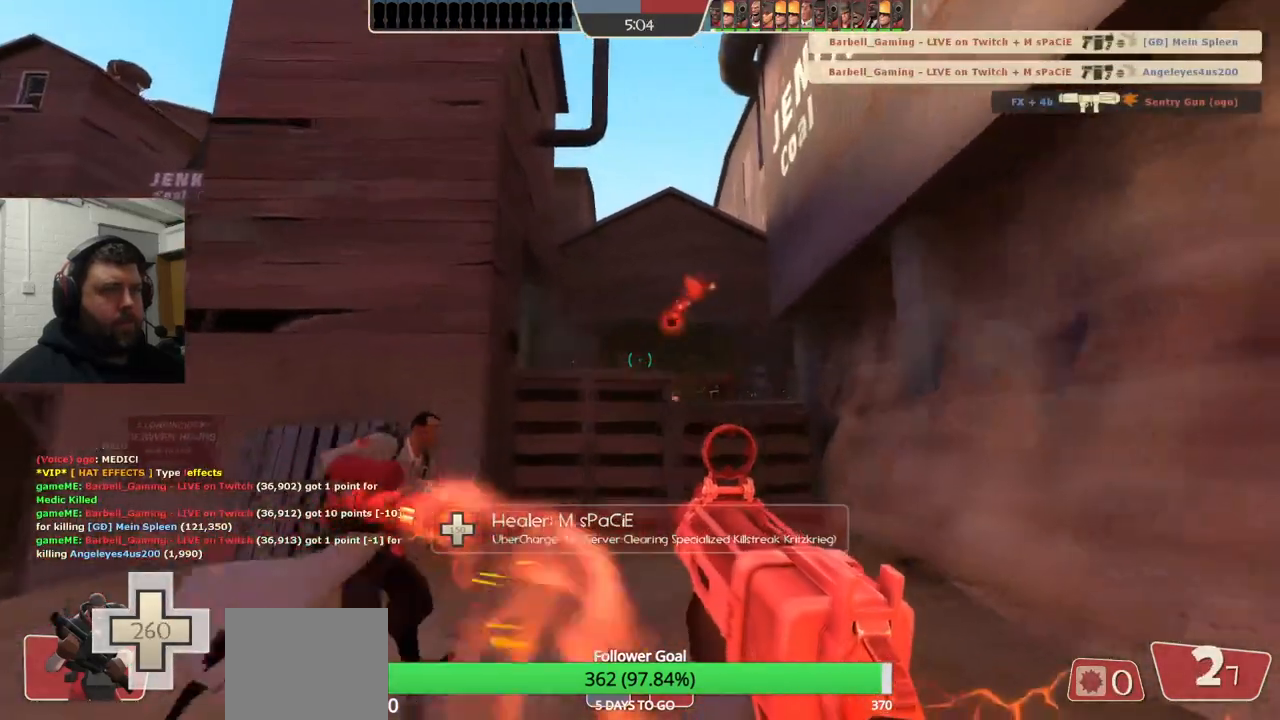
{"buttons": ["R2"], "left_stick": "right", "right_stick": "center", "events": [[117, "left_stick", "down-left"], [250, "left_stick", "up-left"], [350, "left_stick", "up-right"], [433, "left_stick", "right"]]}
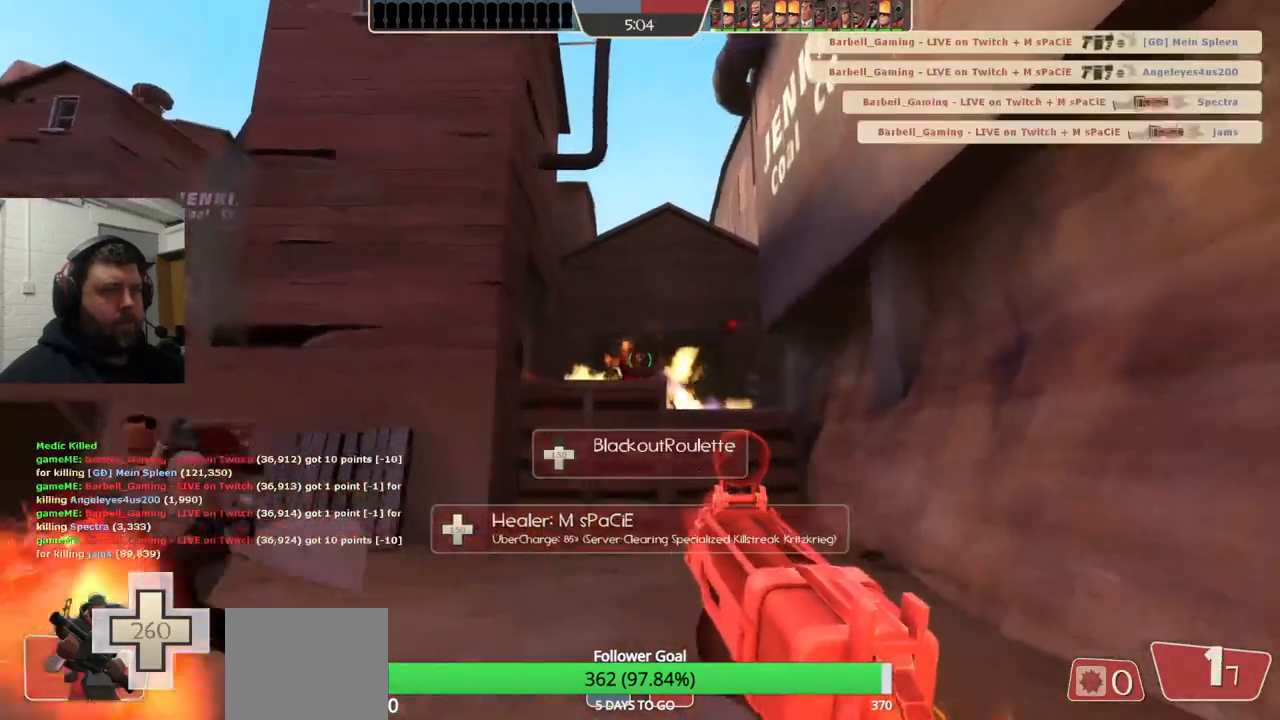
{"buttons": ["R2"], "left_stick": "up", "right_stick": "center", "events": [[133, "left_stick", "down"], [200, "left_stick", "left"], [300, "left_stick", "up-left"], [433, "left_stick", "up"]]}
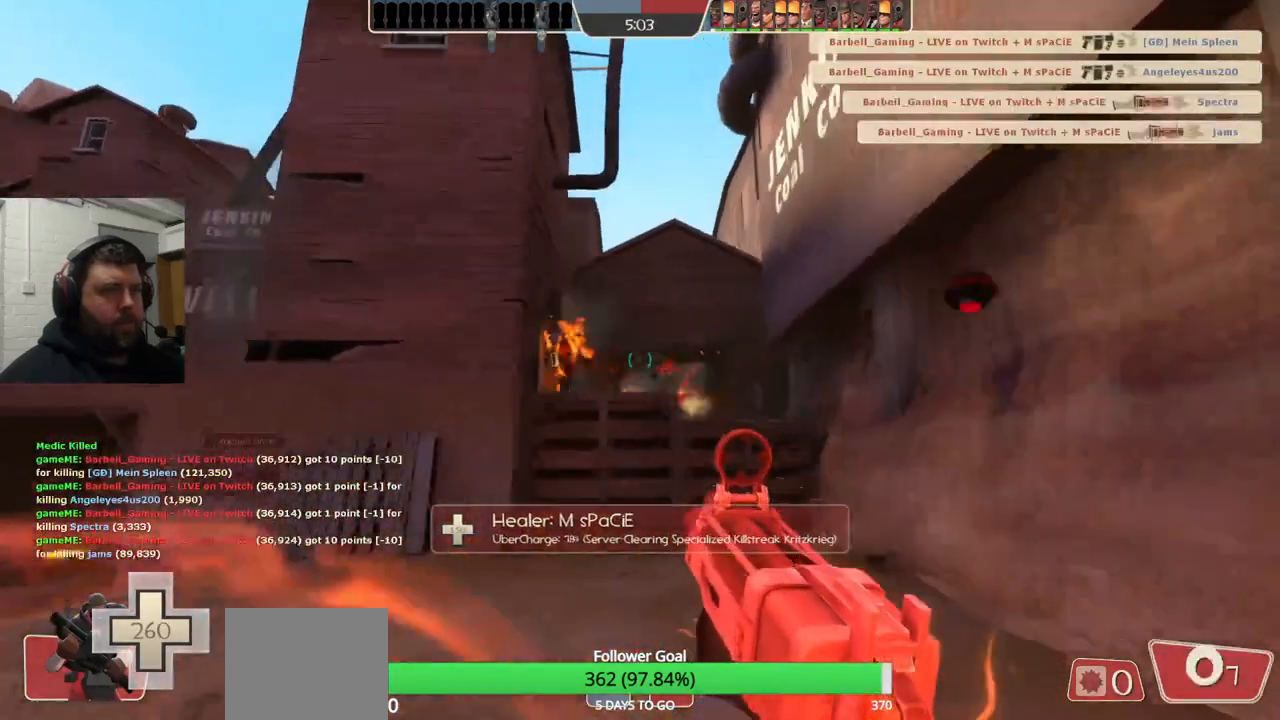
{"buttons": ["R2"], "left_stick": "down-right", "right_stick": "center", "events": [[133, "left_stick", "right"], [233, "left_stick", "down"], [450, "left_stick", "down-right"]]}
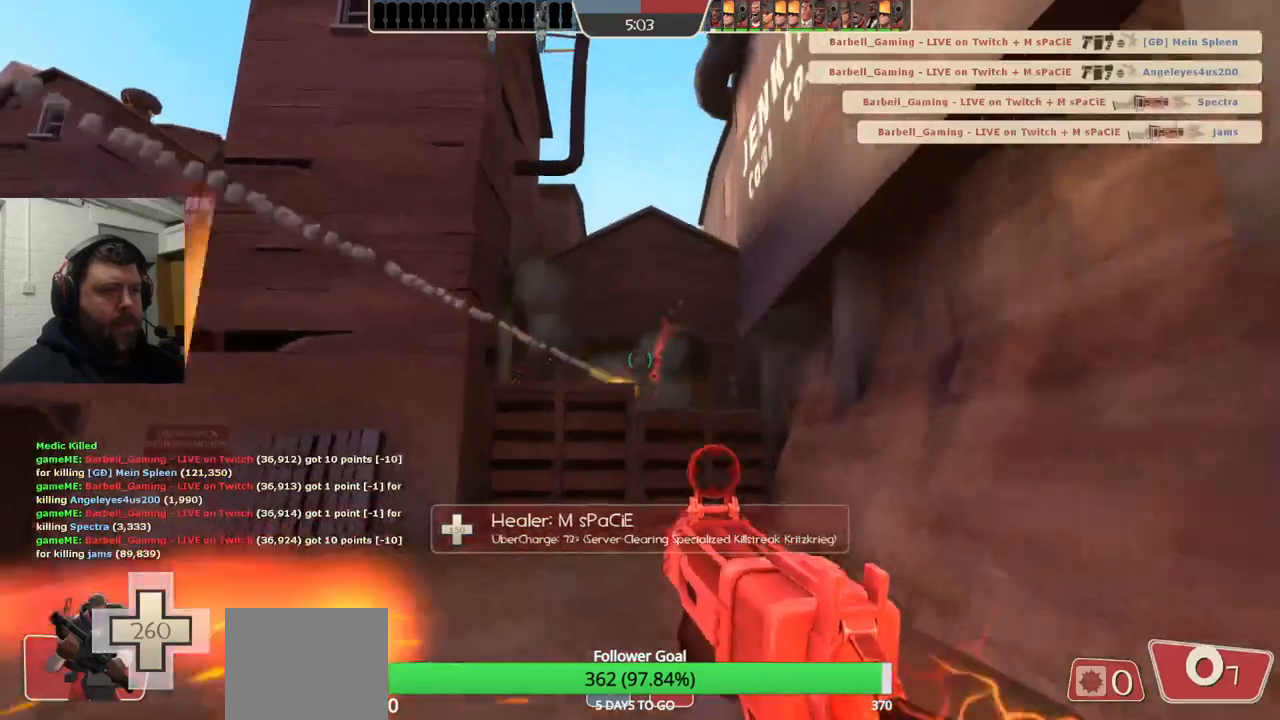
{"buttons": [], "left_stick": "center", "right_stick": "center", "events": [[67, "R2", "up"], [117, "left_stick", "up-right"], [200, "left_stick", "up"], [350, "R1", "down"], [417, "R1", "up"], [500, "left_stick", "center"]]}
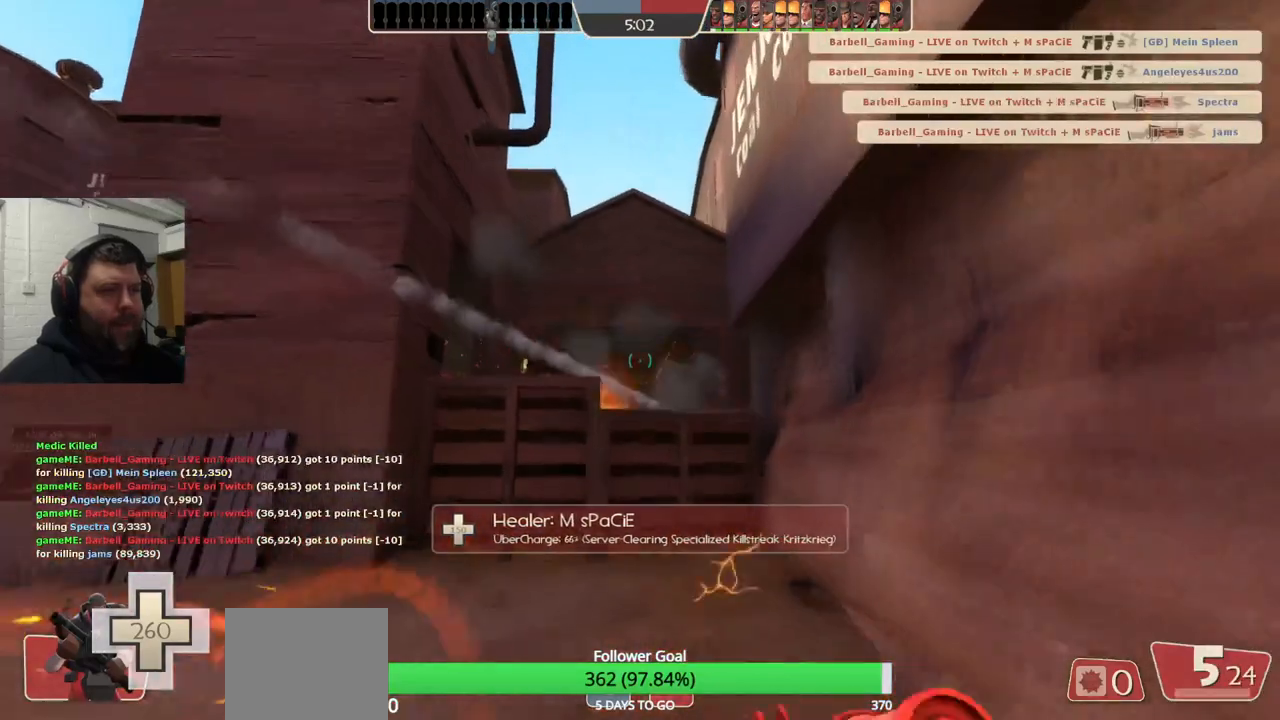
{"buttons": ["R2"], "left_stick": "up-left", "right_stick": "center", "events": [[50, "left_stick", "down"], [117, "R2", "down"], [217, "R2", "up"], [300, "R2", "down"], [333, "left_stick", "down-left"], [367, "R2", "up"], [450, "R2", "down"], [500, "left_stick", "up-left"]]}
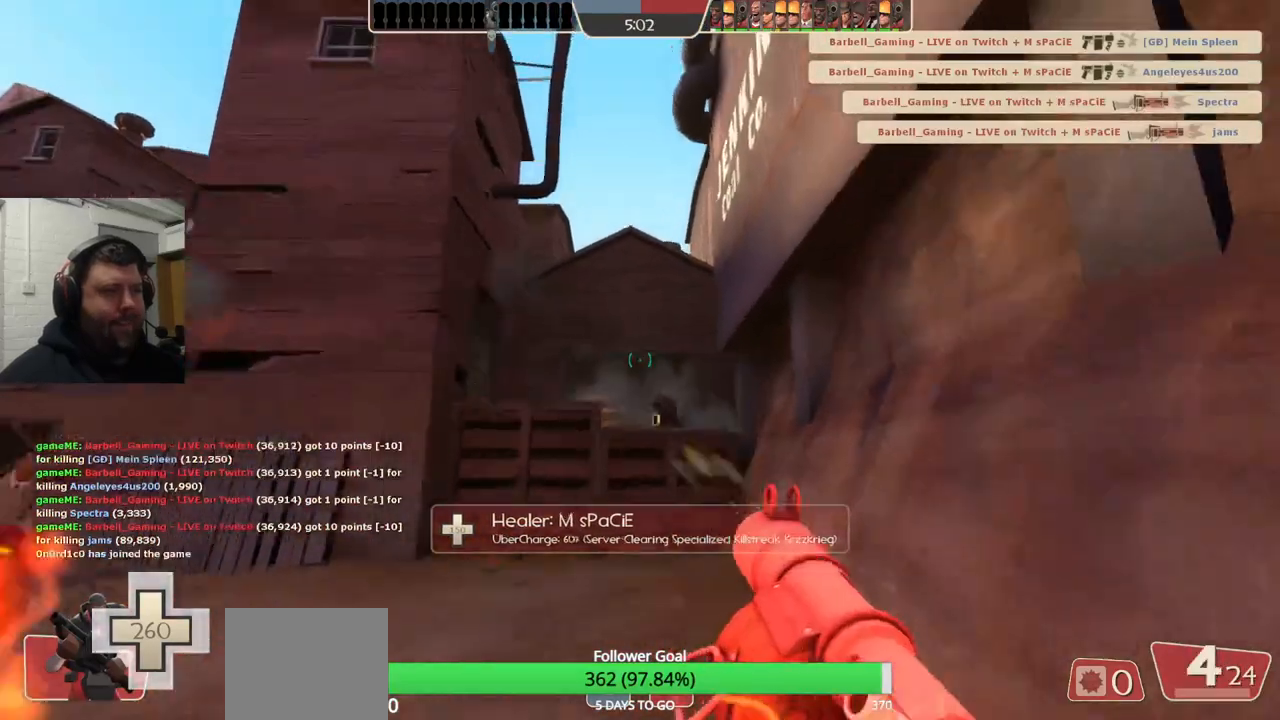
{"buttons": ["R2"], "left_stick": "down-right", "right_stick": "center", "events": [[33, "R2", "up"], [33, "left_stick", "up"], [100, "R2", "down"], [183, "R2", "up"], [317, "left_stick", "down-right"], [350, "R2", "down"], [433, "R2", "up"], [500, "R2", "down"]]}
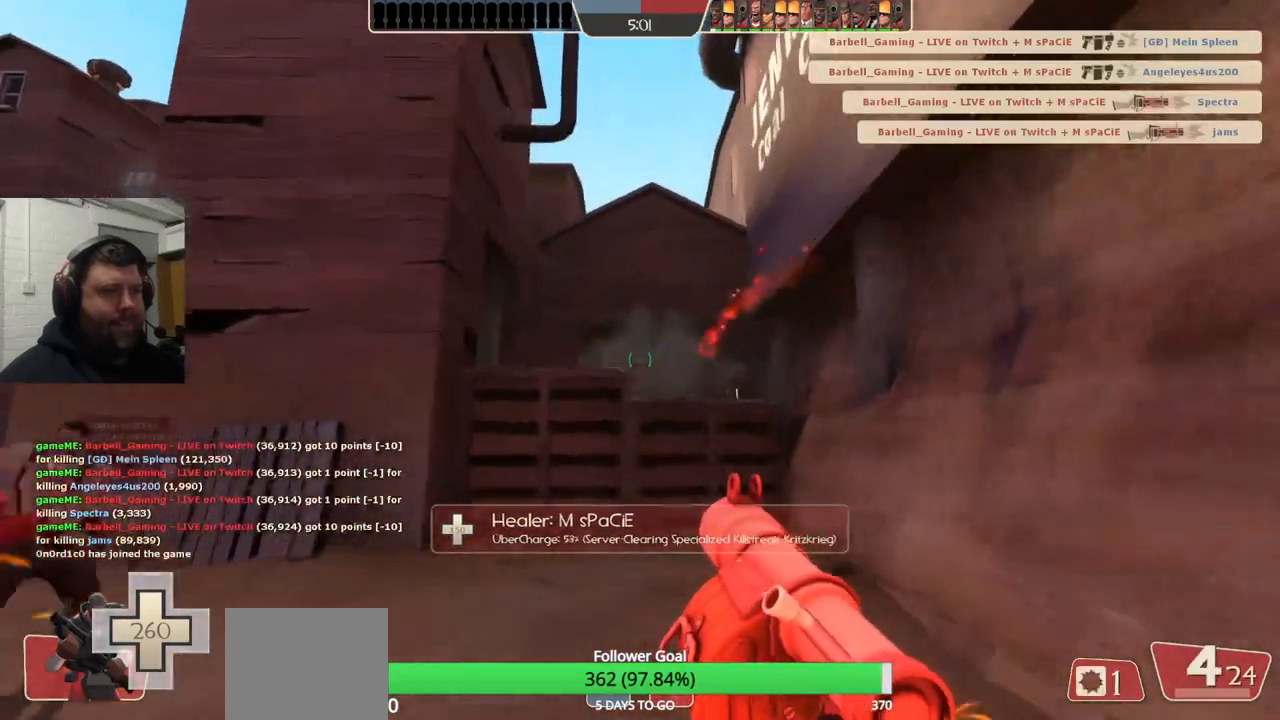
{"buttons": [], "left_stick": "up", "right_stick": "center", "events": [[83, "R2", "up"], [133, "R2", "down"], [167, "left_stick", "center"], [200, "R2", "up"], [217, "left_stick", "up"], [400, "R2", "down"], [483, "R2", "up"]]}
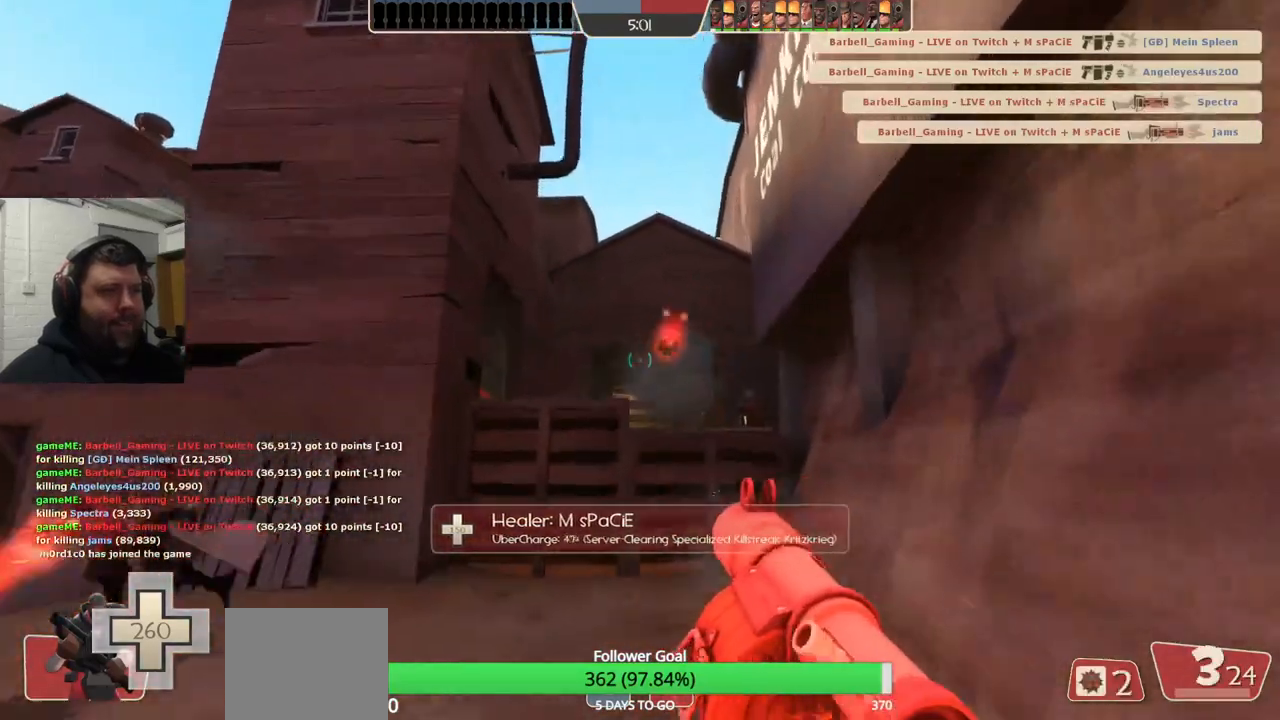
{"buttons": [], "left_stick": "left", "right_stick": "center", "events": [[83, "R2", "down"], [133, "R2", "up"], [167, "left_stick", "down-right"], [217, "R2", "down"], [250, "left_stick", "down"], [283, "R2", "up"], [350, "left_stick", "down-left"], [367, "R2", "down"], [433, "R2", "up"], [467, "left_stick", "left"]]}
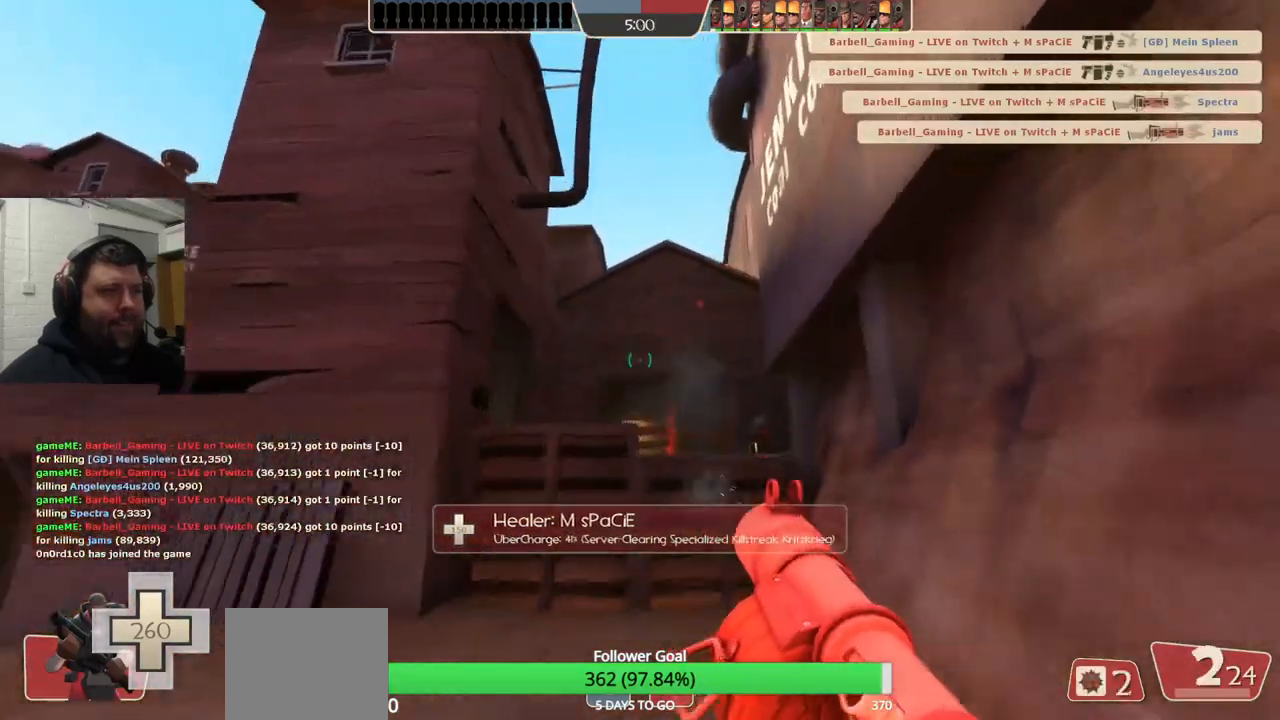
{"buttons": [], "left_stick": "up", "right_stick": "left", "events": [[67, "right_stick", "left"], [83, "left_stick", "up-left"], [217, "left_stick", "up"], [367, "SQUARE", "down"], [433, "SQUARE", "up"]]}
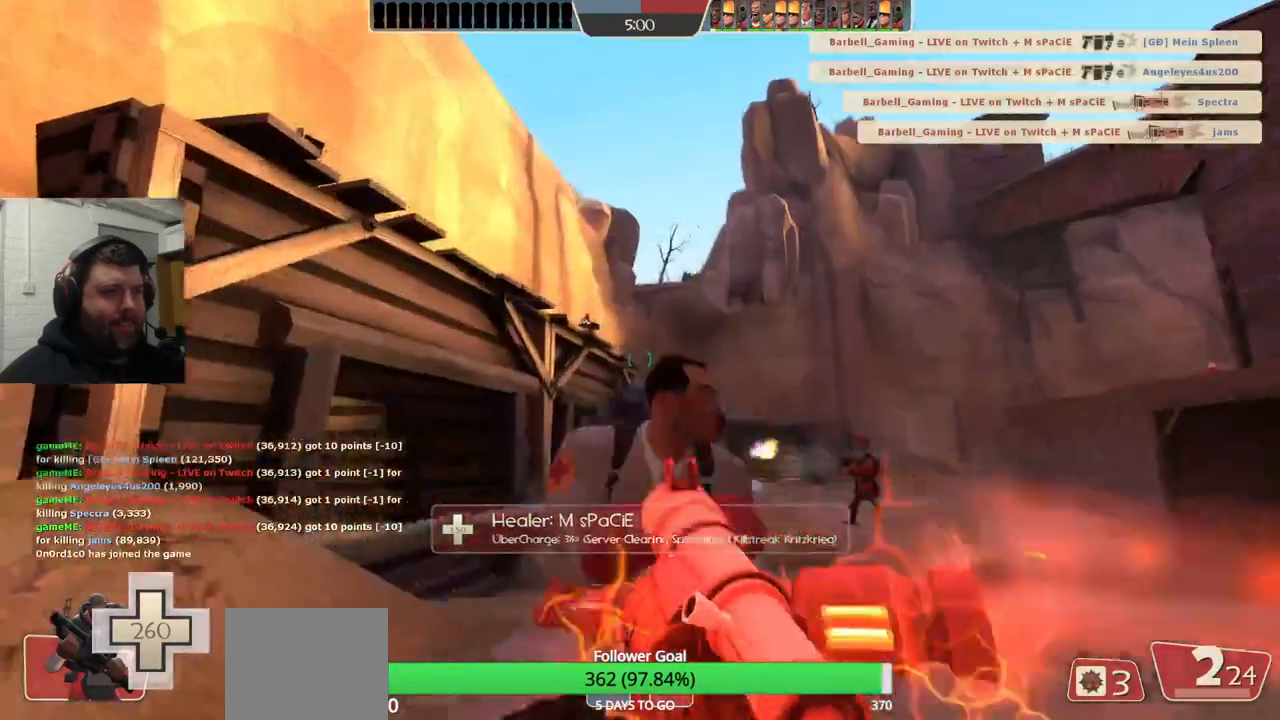
{"buttons": ["L2"], "left_stick": "up", "right_stick": "left", "events": [[117, "right_stick", "up-left"], [233, "right_stick", "left"], [367, "L2", "down"]]}
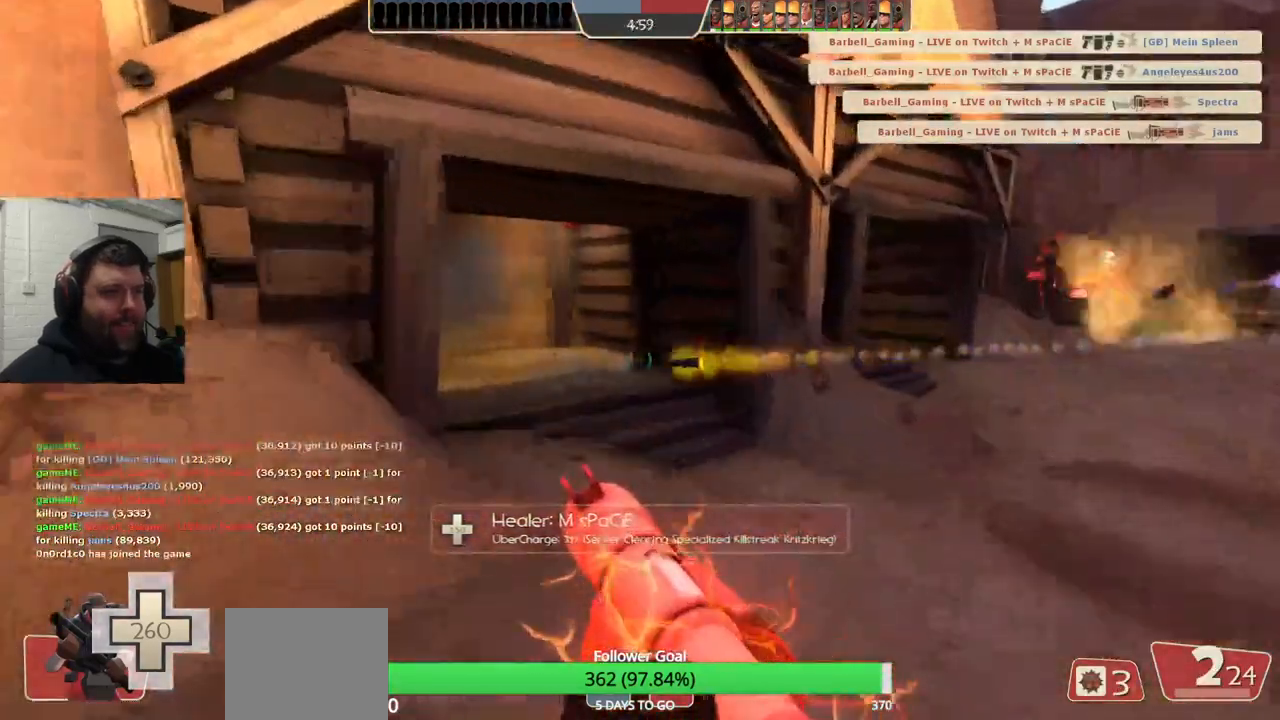
{"buttons": [], "left_stick": "up", "right_stick": "center", "events": [[50, "L2", "up"], [283, "right_stick", "center"]]}
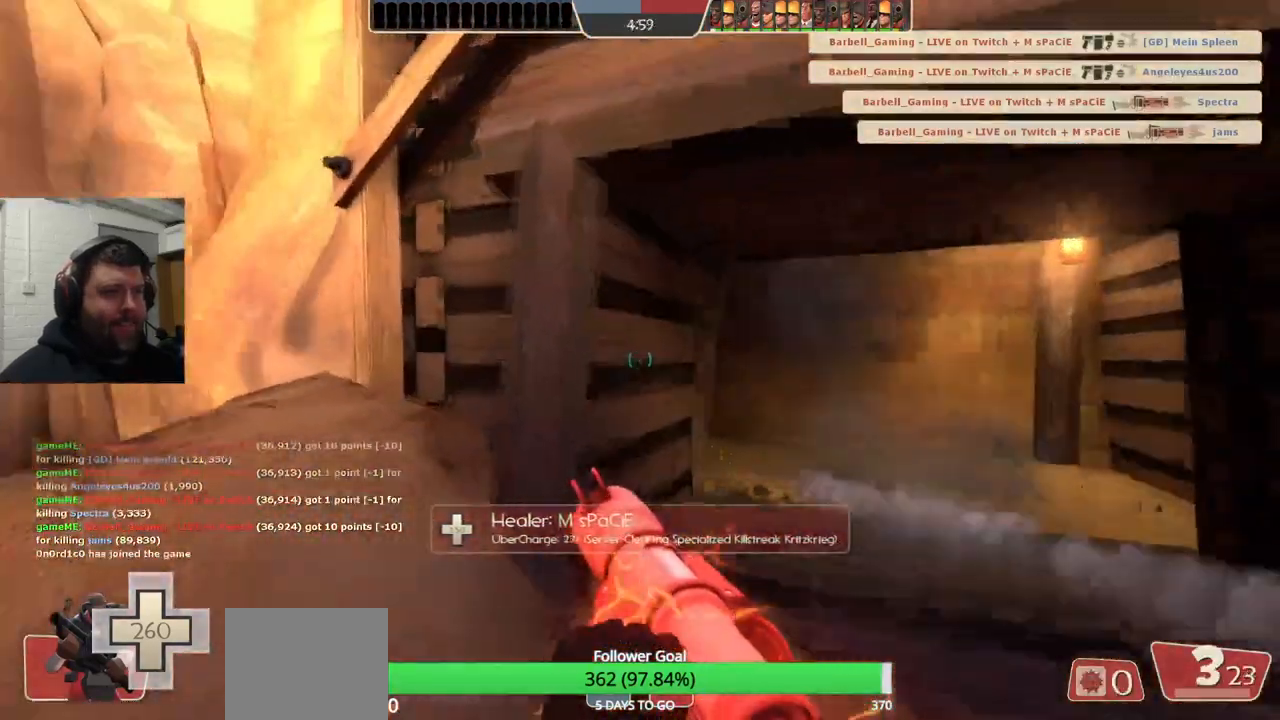
{"buttons": [], "left_stick": "up-right", "right_stick": "left", "events": [[17, "right_stick", "left"], [67, "left_stick", "up-right"]]}
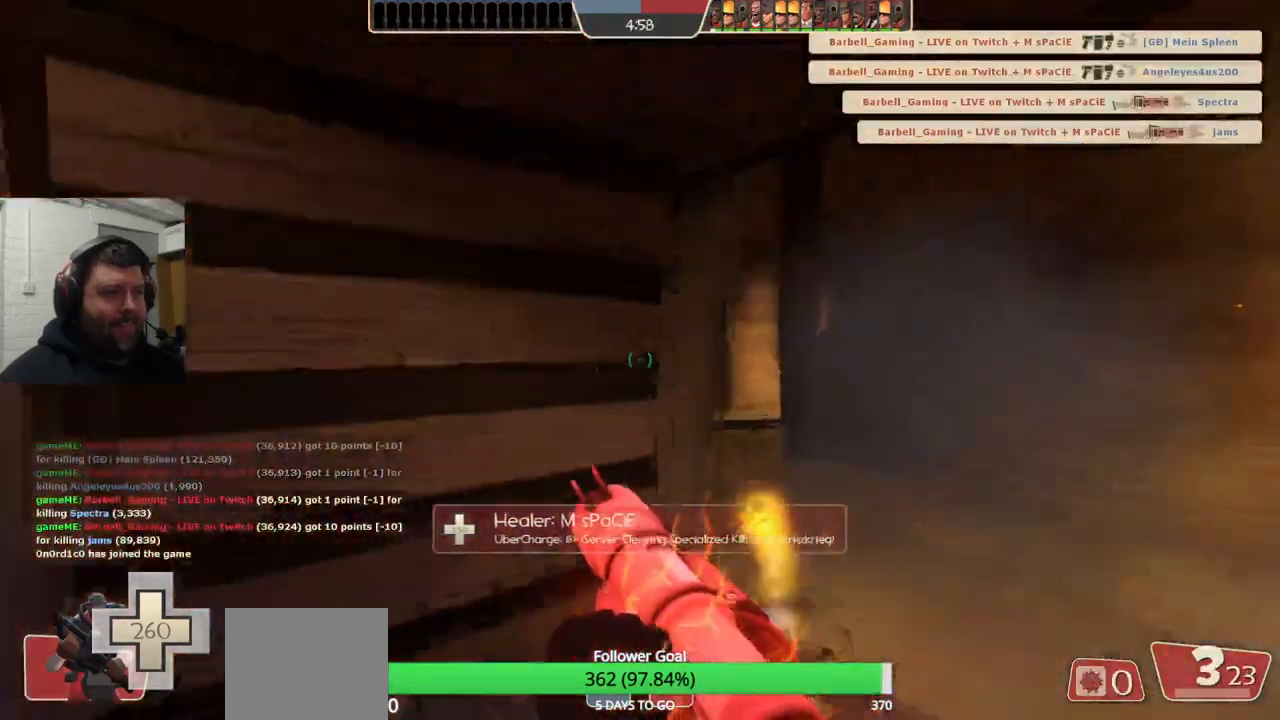
{"buttons": [], "left_stick": "up", "right_stick": "center", "events": [[33, "right_stick", "center"], [50, "R2", "down"], [150, "R2", "up"], [167, "left_stick", "up"]]}
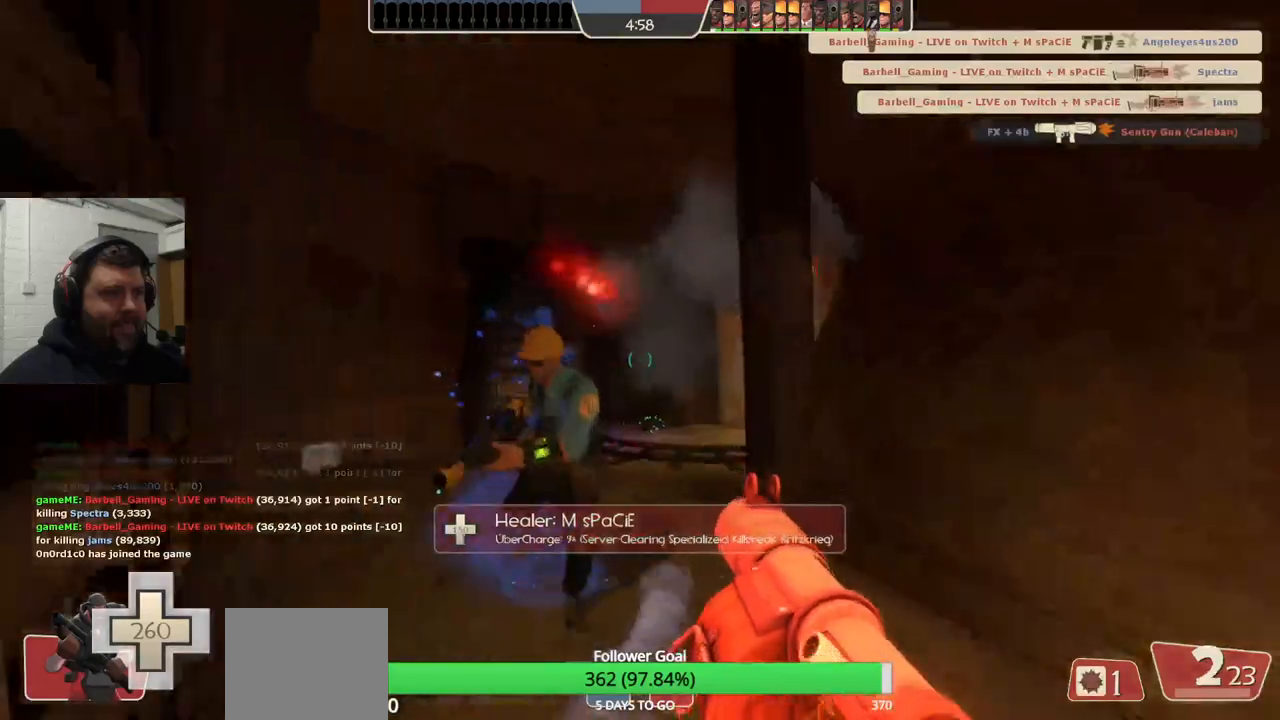
{"buttons": ["L2", "R2"], "left_stick": "down", "right_stick": "center", "events": [[50, "R2", "down"], [50, "left_stick", "down"], [117, "L2", "down"], [150, "R2", "up"], [217, "R2", "down"], [267, "L2", "up"], [283, "R2", "up"], [317, "L2", "down"], [350, "R2", "down"], [417, "R2", "up"], [467, "R2", "down"]]}
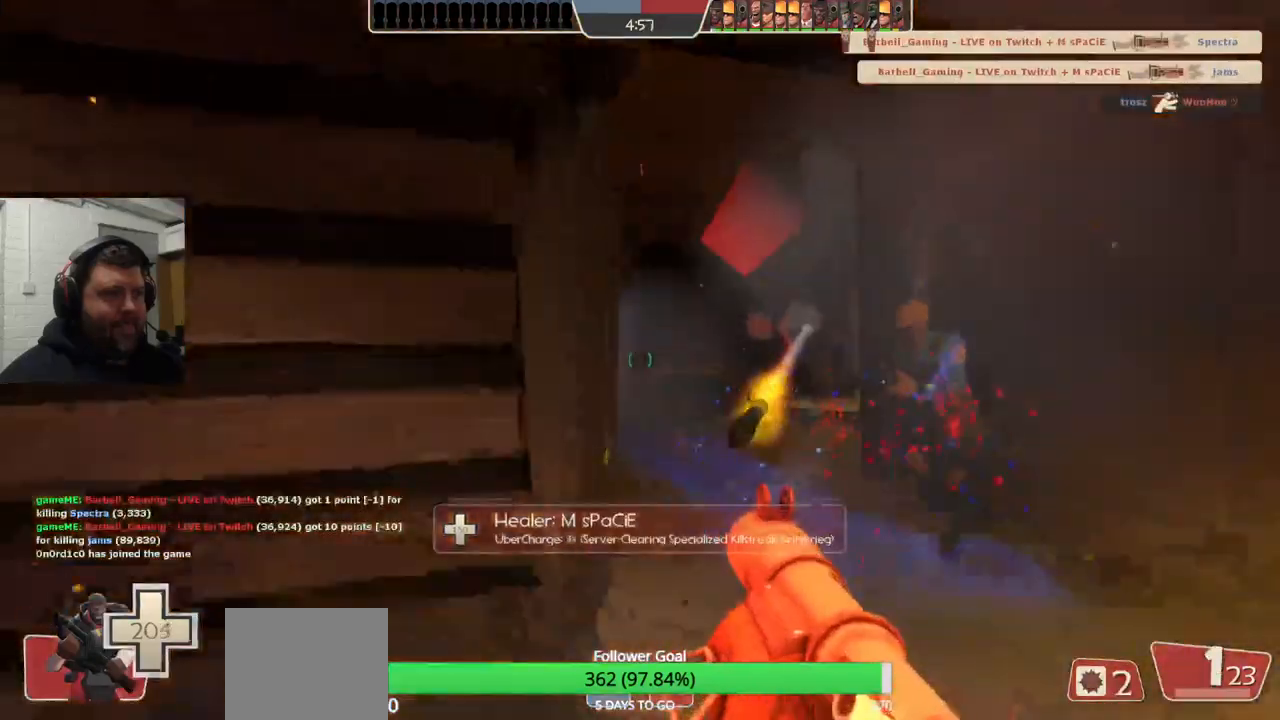
{"buttons": ["L2", "R2"], "left_stick": "down-left", "right_stick": "right", "events": [[50, "R2", "up"], [67, "left_stick", "down-left"], [100, "L2", "up"], [117, "R2", "down"], [150, "L2", "down"], [183, "R2", "up"], [217, "R2", "down"], [267, "L2", "up"], [317, "R2", "up"], [350, "L2", "down"], [367, "R2", "down"], [417, "right_stick", "right"], [450, "R2", "up"], [500, "R2", "down"]]}
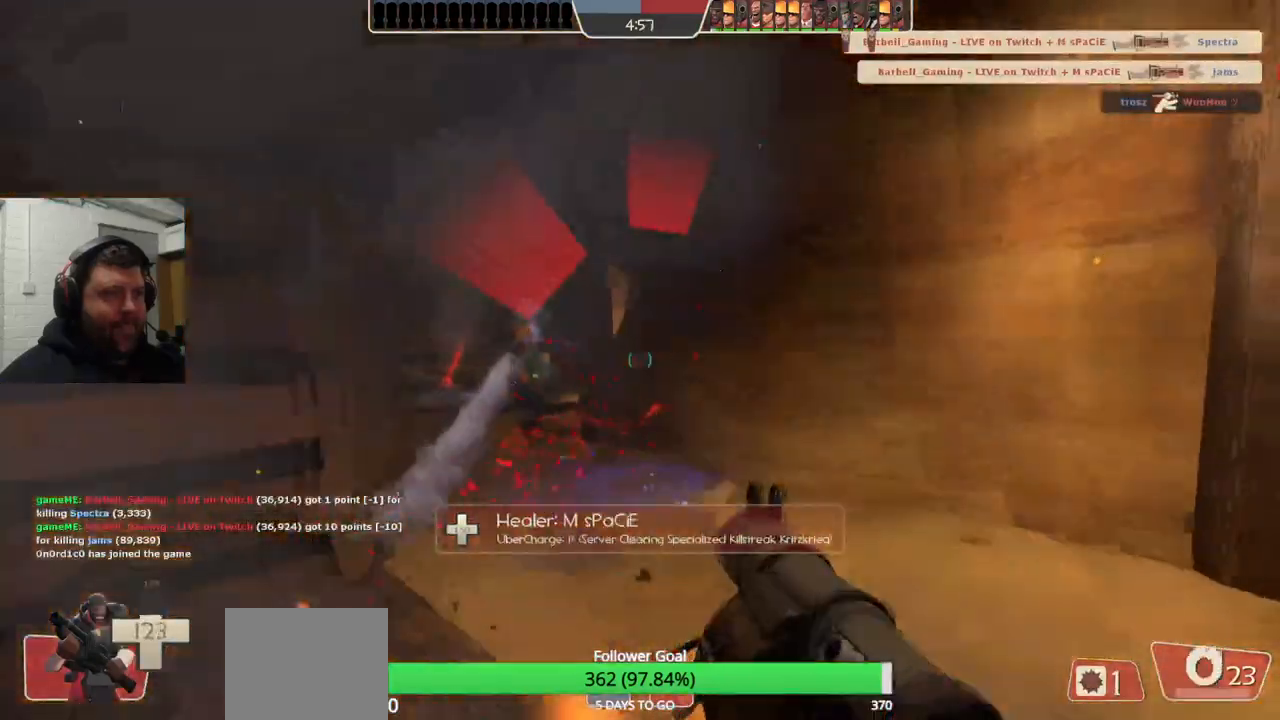
{"buttons": ["L2"], "left_stick": "down-left", "right_stick": "center", "events": [[67, "right_stick", "center"], [83, "R2", "up"], [133, "L2", "up"], [183, "L2", "down"], [200, "R2", "down"], [300, "L2", "up"], [300, "R2", "up"], [350, "L2", "down"], [450, "L2", "up"], [500, "L2", "down"]]}
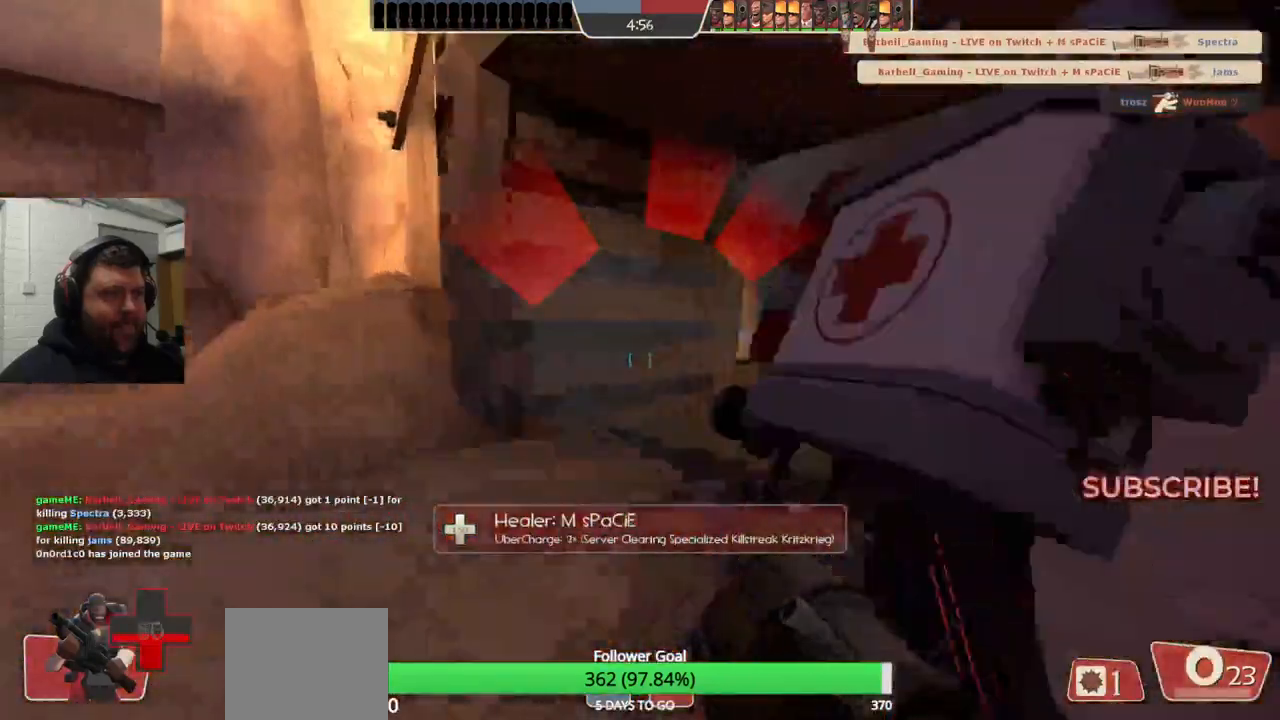
{"buttons": [], "left_stick": "left", "right_stick": "center", "events": [[33, "left_stick", "down"], [100, "SQUARE", "down"], [117, "L2", "up"], [167, "L2", "down"], [200, "SQUARE", "up"], [217, "left_stick", "down-left"], [267, "SQUARE", "down"], [300, "L2", "up"], [350, "L2", "down"], [383, "SQUARE", "up"], [417, "left_stick", "left"], [500, "L2", "up"]]}
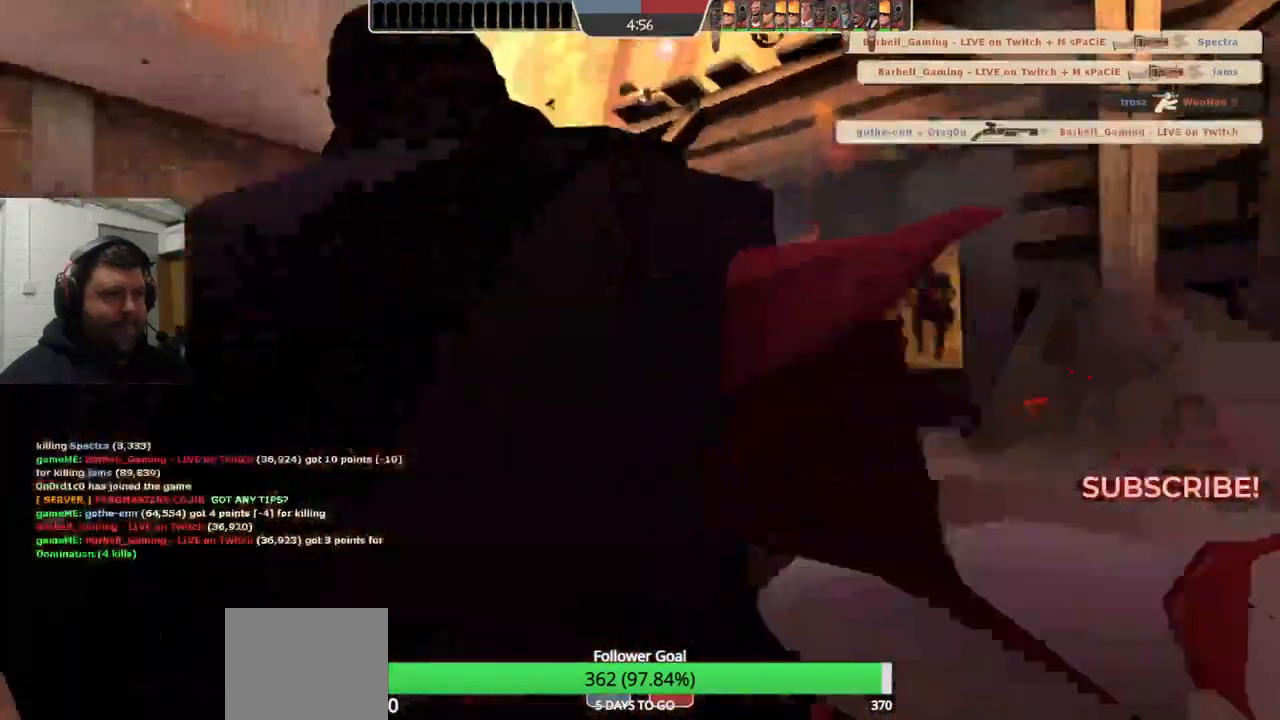
{"buttons": [], "left_stick": "left", "right_stick": "center", "events": [[67, "right_stick", "right"], [183, "right_stick", "center"], [283, "CROSS", "down"], [383, "CROSS", "up"]]}
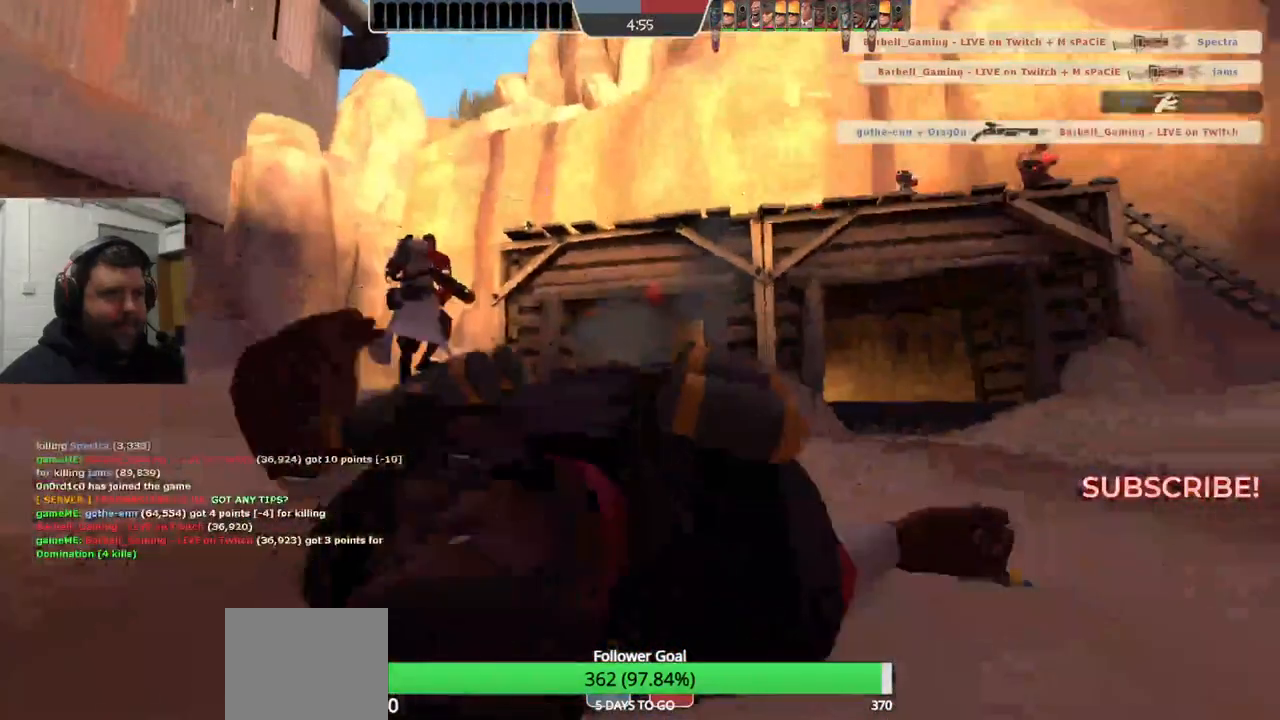
{"buttons": [], "left_stick": "center", "right_stick": "center", "events": [[117, "left_stick", "center"]]}
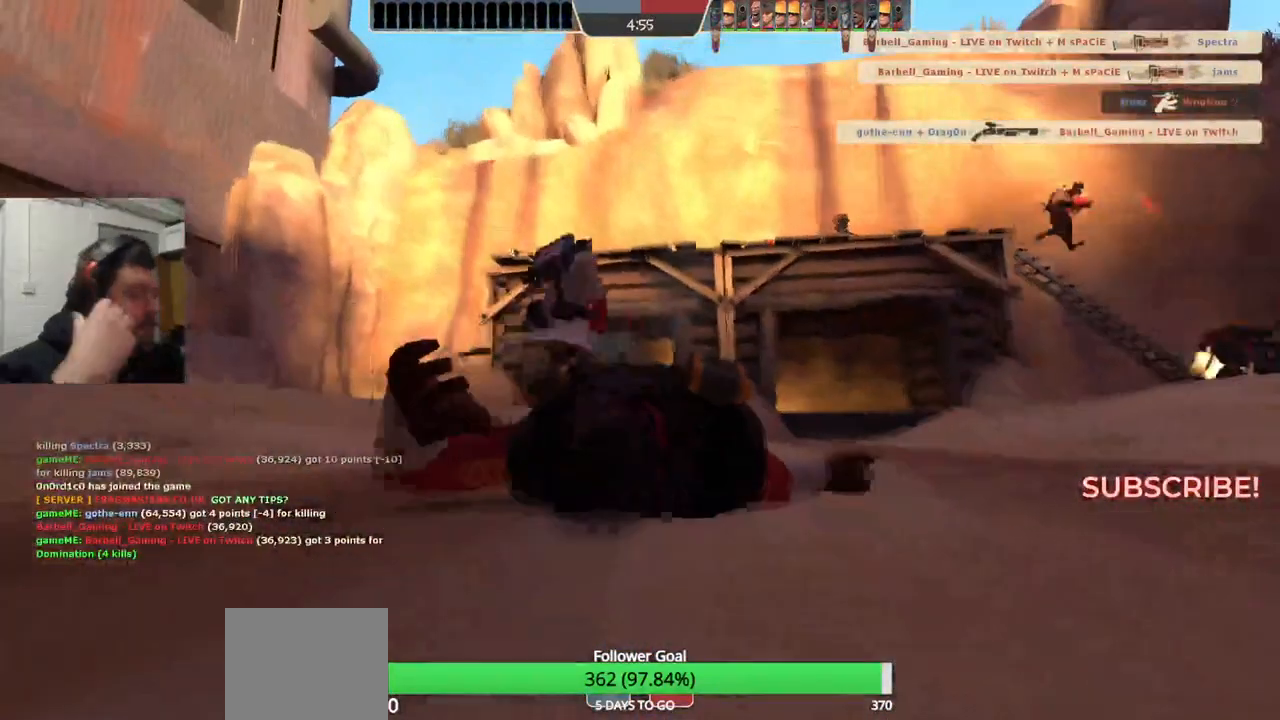
{"buttons": [], "left_stick": "center", "right_stick": "center", "events": []}
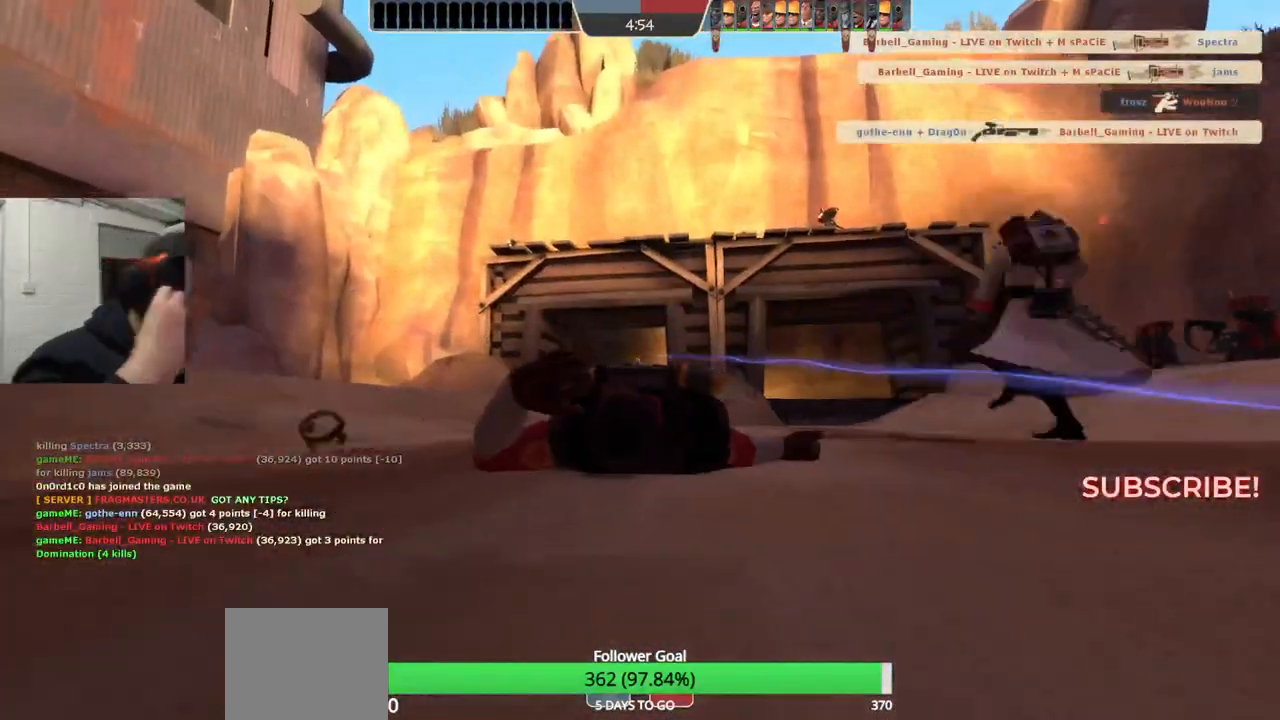
{"buttons": [], "left_stick": "center", "right_stick": "center", "events": []}
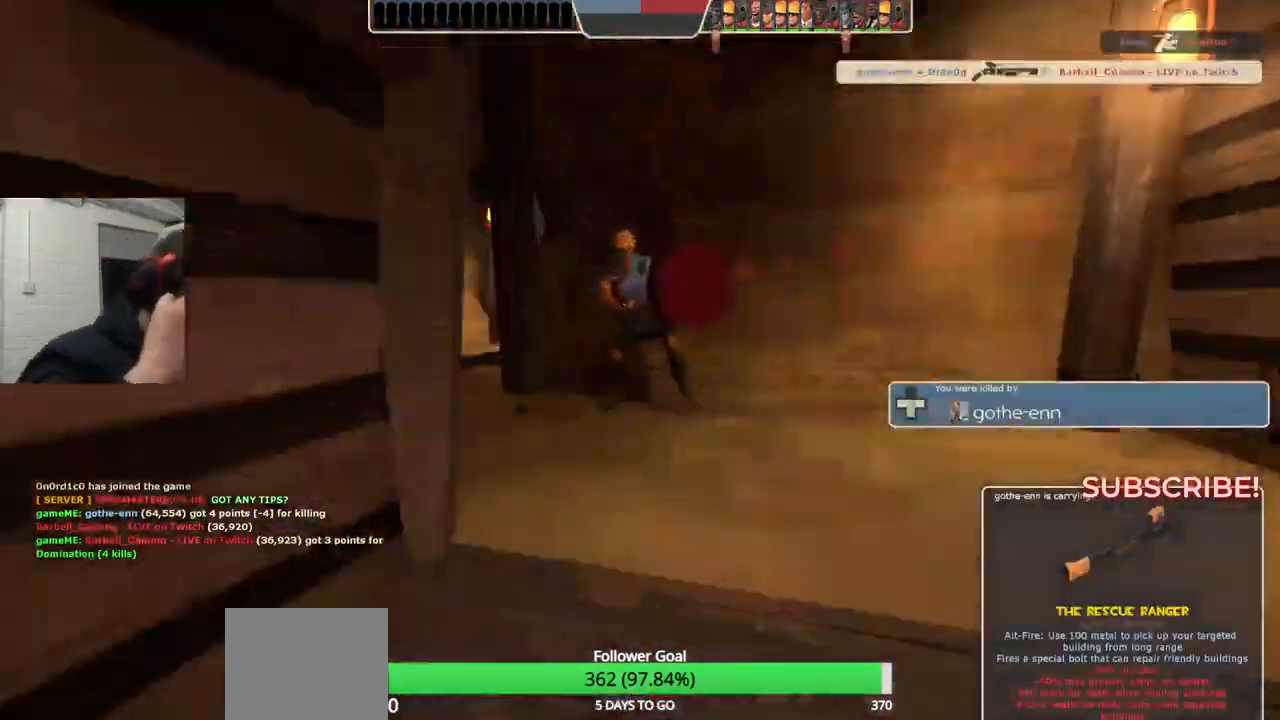
{"buttons": [], "left_stick": "center", "right_stick": "center", "events": []}
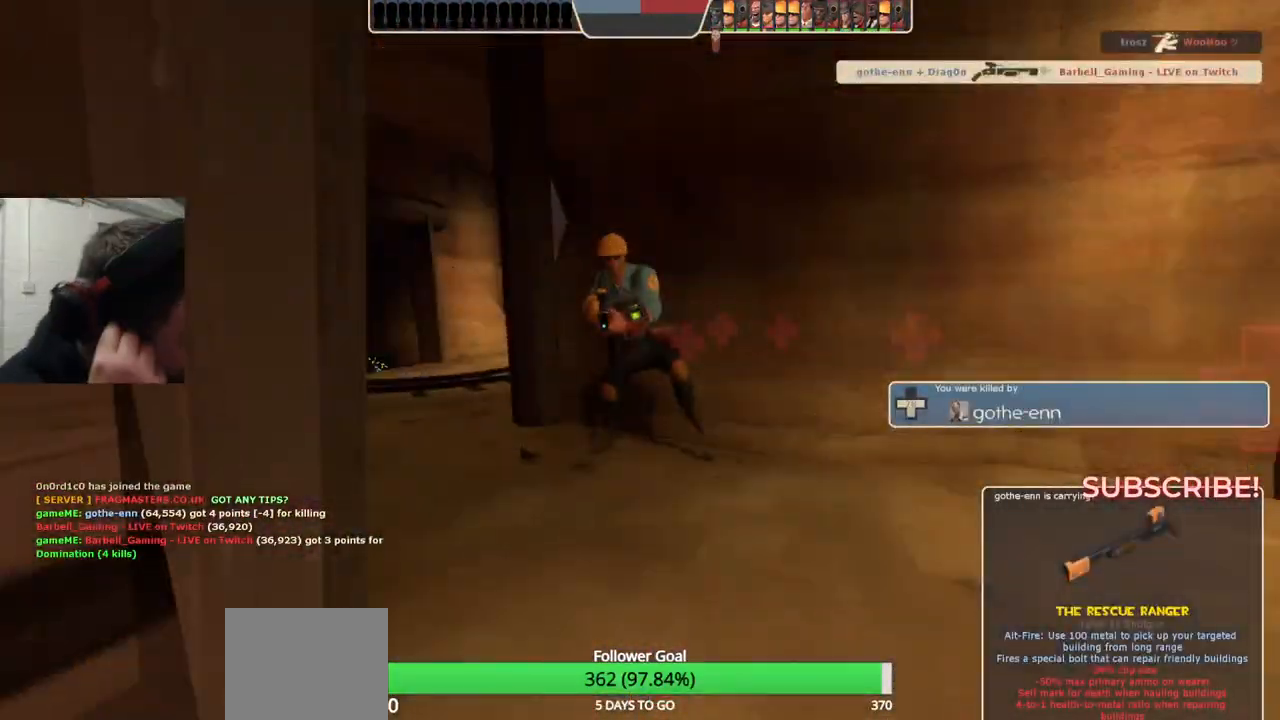
{"buttons": [], "left_stick": "center", "right_stick": "center", "events": []}
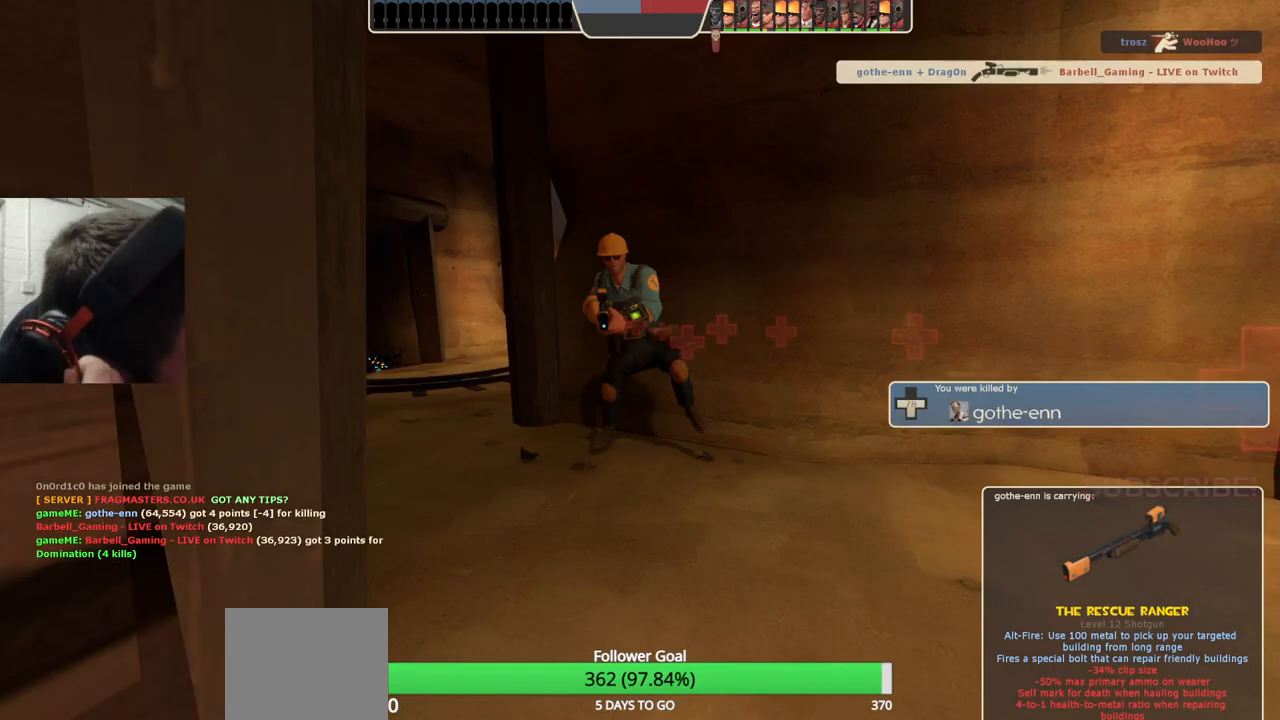
{"buttons": [], "left_stick": "center", "right_stick": "center", "events": []}
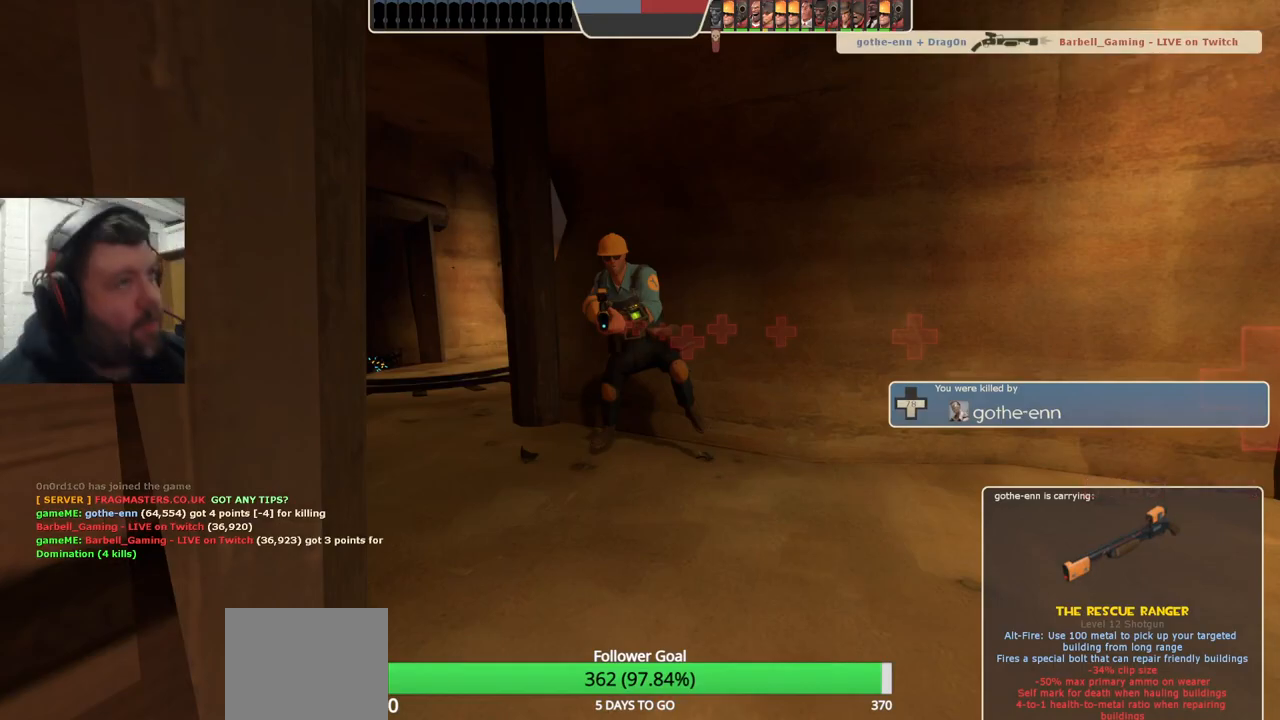
{"buttons": [], "left_stick": "center", "right_stick": "center", "events": []}
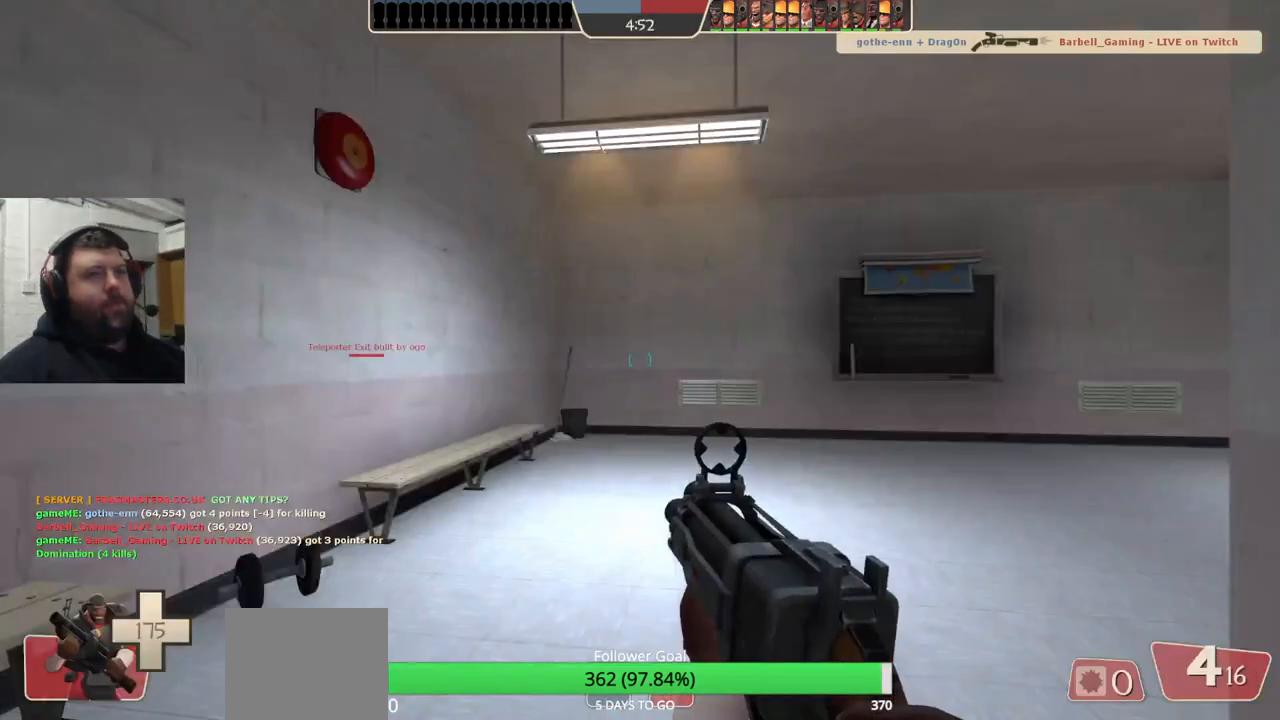
{"buttons": [], "left_stick": "up-right", "right_stick": "right", "events": [[117, "left_stick", "up-right"], [500, "right_stick", "right"]]}